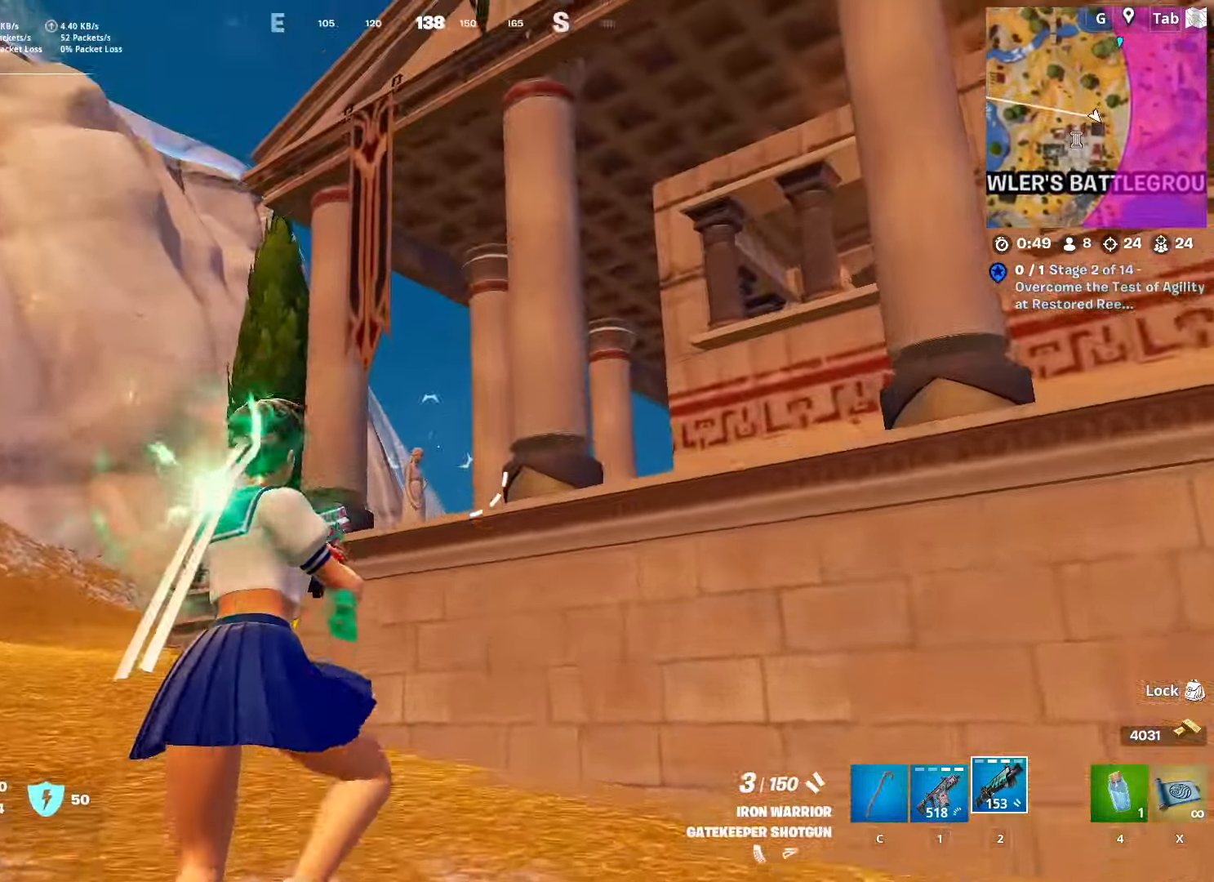
Gameplay with keyboard and mouse; each line is a JSON object with the keys and mouse buttons held at the frame after it. "events" lists presses ("down") and releases ("up") of "1", "2", "3", "4", "5", "a", "alt", "c", "caps_lock", "ctrl", "d", "e", "f", "g", "q", "r", "s", "shift", "space", "t", "tab", "v", "w", "x", "z", "mouse_left", "mouse_wheel" and "mouse_right" between this image and that frame as [ms after this image, input, new state], when the widget could be followed in between. "mouse_left", "mouse_wheel", "mouse_right" = the "left", "wheel", "right" buttons of the "mouse" list. No other keys are recorded. "wheel" means that the mouse wheel is clicked or scrolled. "mouse_move" is the direction in which the mouse moves at that frame (one of eight, or "still"), when it could be read.
{"keys": ["w"], "mouse": [], "mouse_move": "down", "events": [[16, "space", "up"], [333, "space", "down"], [483, "space", "up"]]}
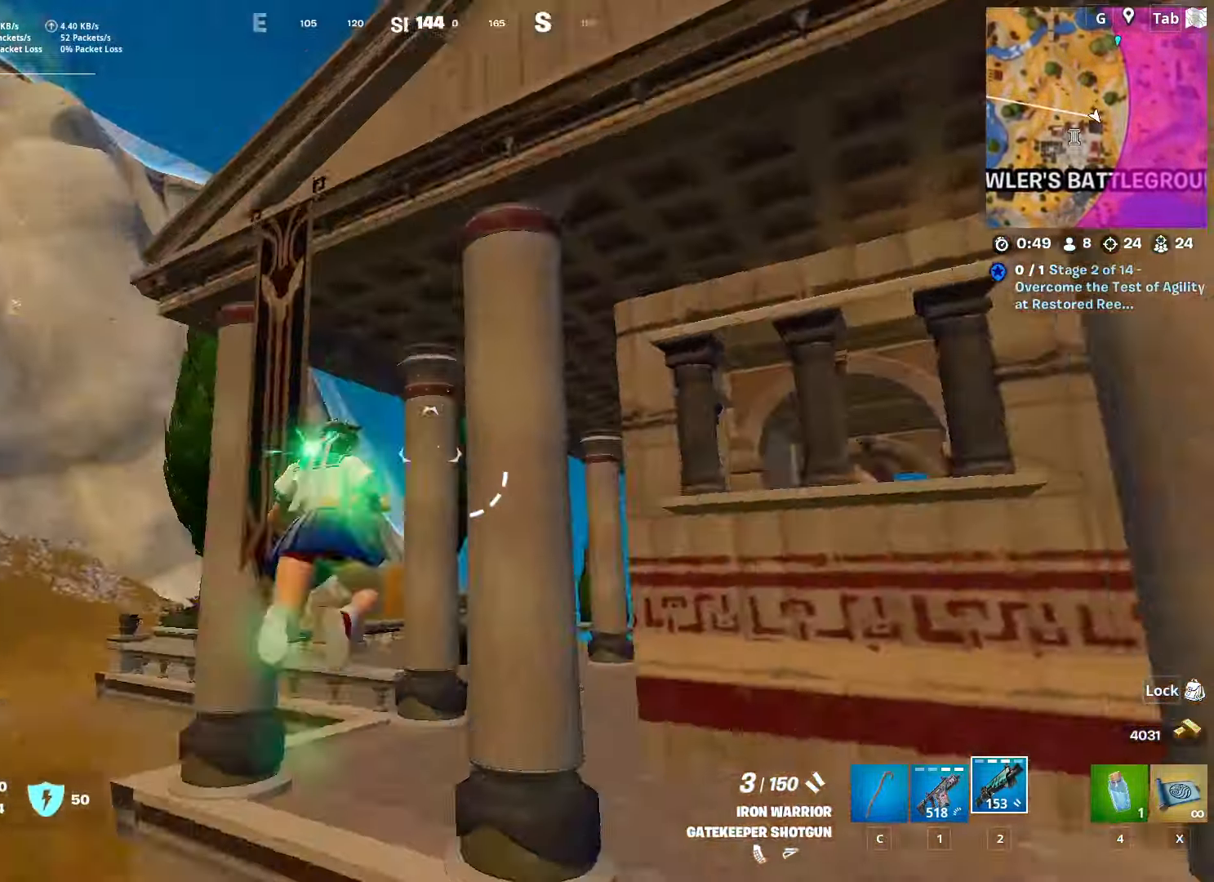
{"keys": ["w"], "mouse": [], "mouse_move": "up", "events": []}
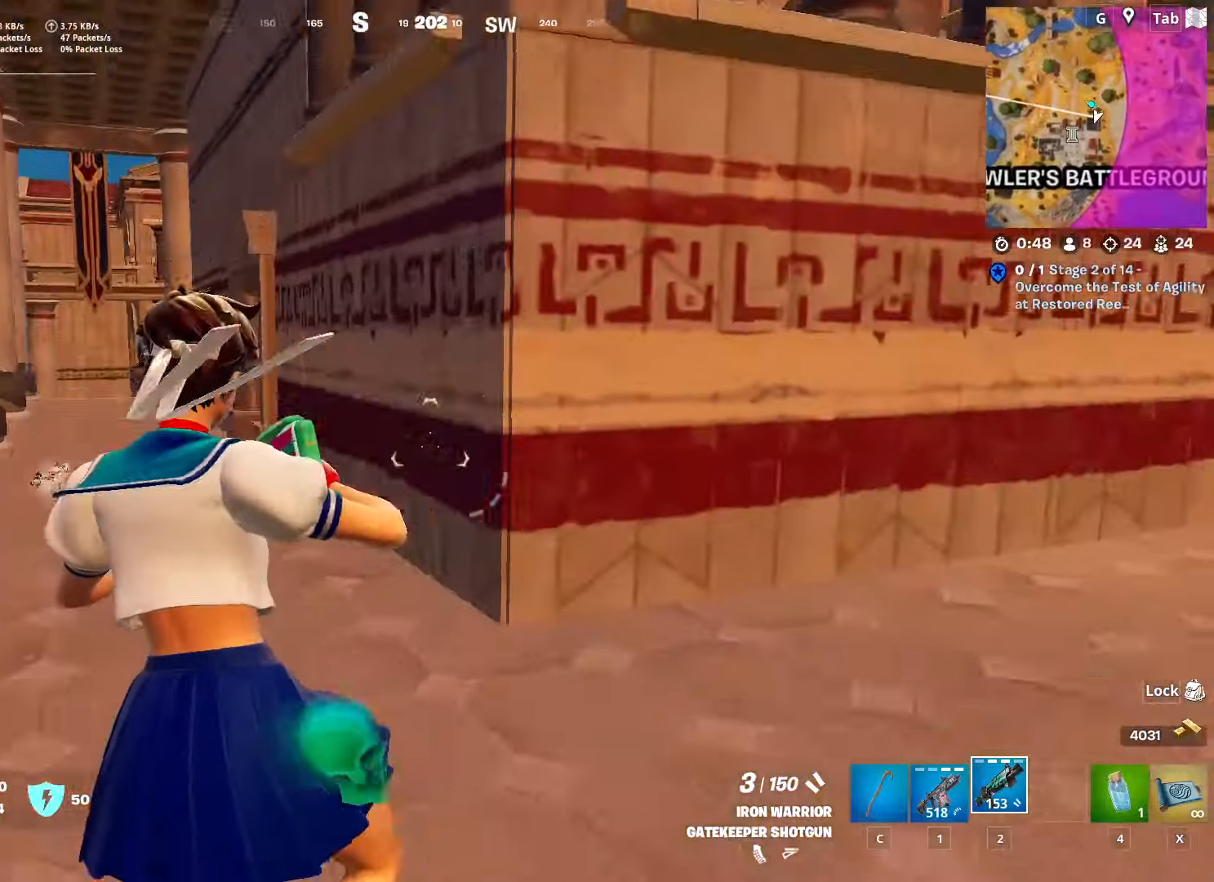
{"keys": ["ctrl", "w"], "mouse": [], "mouse_move": "still", "events": [[100, "d", "down"], [284, "ctrl", "down"], [367, "d", "up"]]}
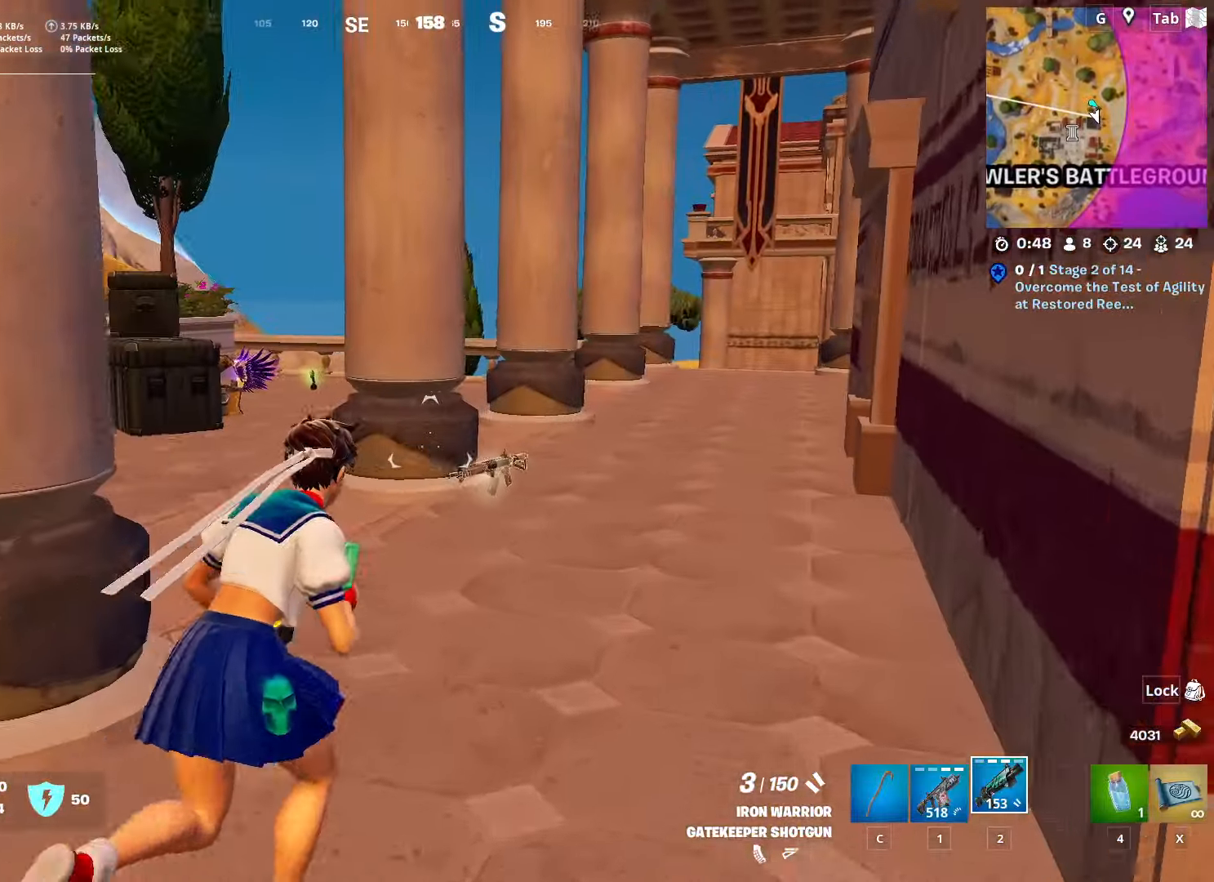
{"keys": ["w"], "mouse": [], "mouse_move": "still", "events": [[16, "ctrl", "up"]]}
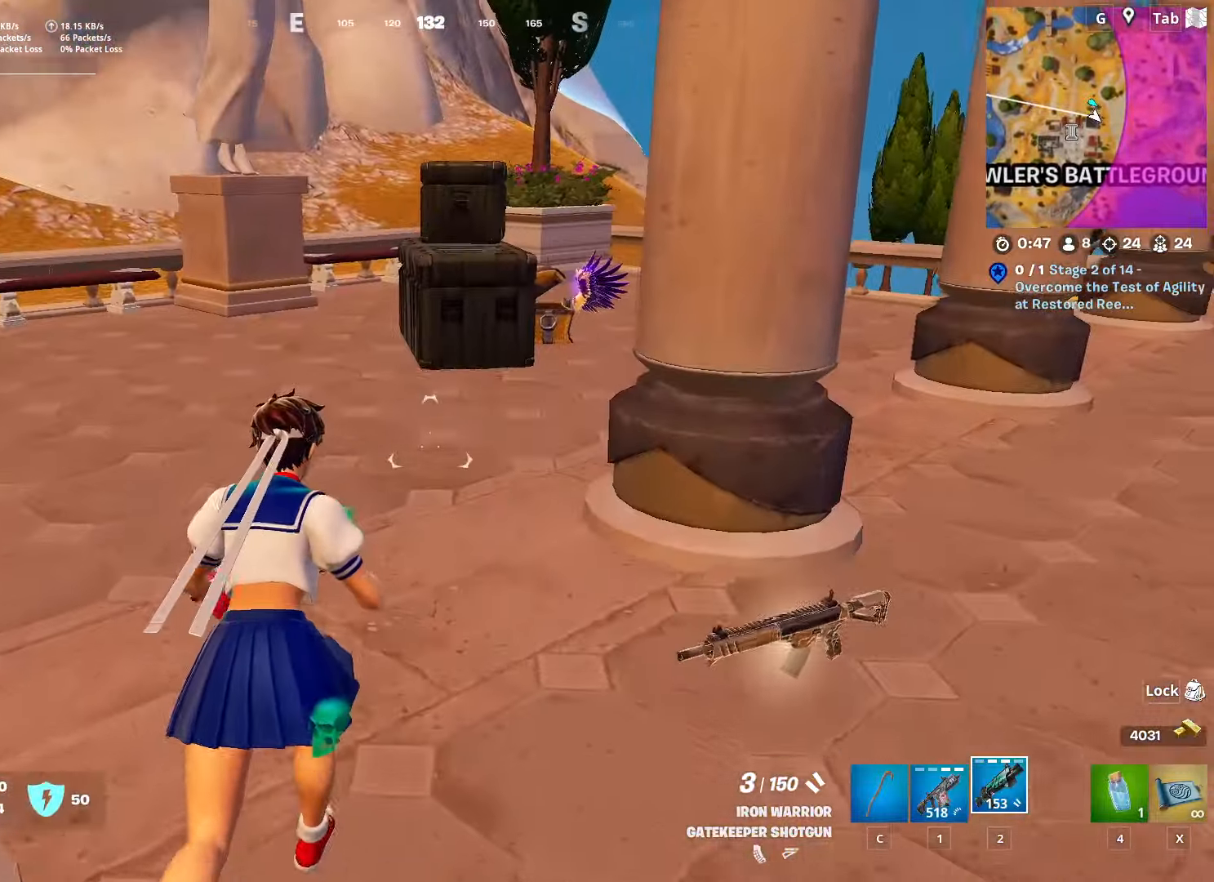
{"keys": ["space", "w"], "mouse": [], "mouse_move": "still", "events": [[317, "d", "down"], [350, "space", "down"], [501, "d", "up"]]}
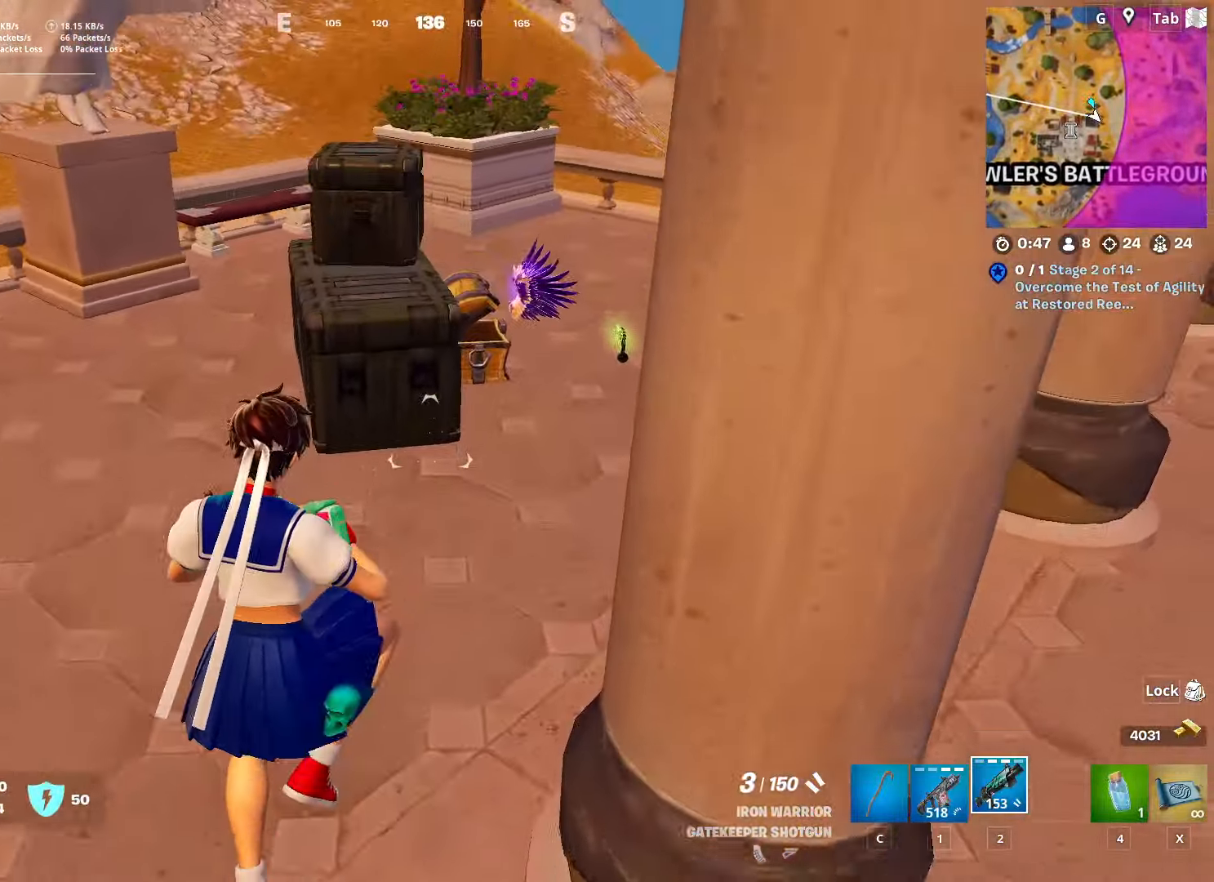
{"keys": ["d", "w"], "mouse": [], "mouse_move": "still", "events": [[83, "space", "up"], [216, "c", "down"], [317, "c", "up"], [367, "d", "down"]]}
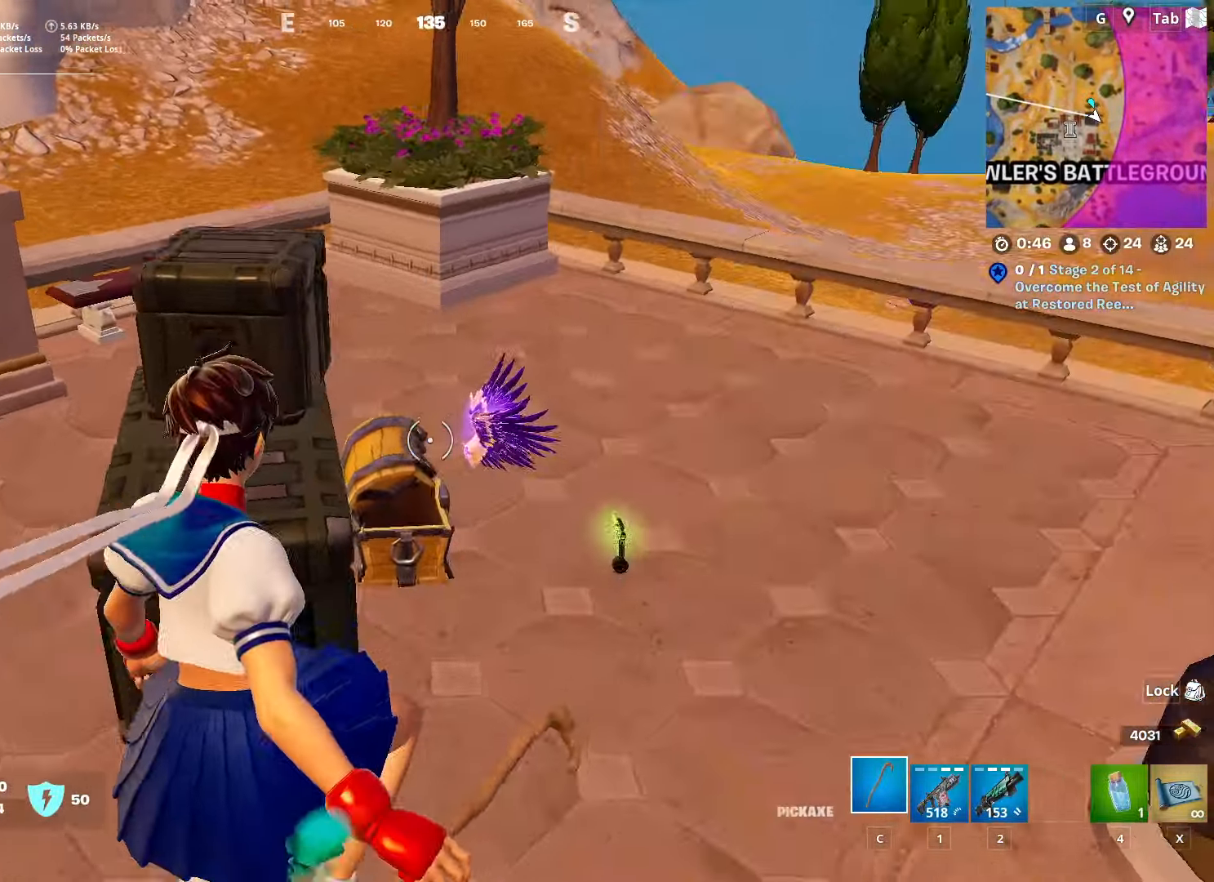
{"keys": ["d", "w"], "mouse": [], "mouse_move": "still", "events": [[67, "d", "up"], [434, "d", "down"], [434, "mouse_wheel", "down"], [484, "mouse_wheel", "up"]]}
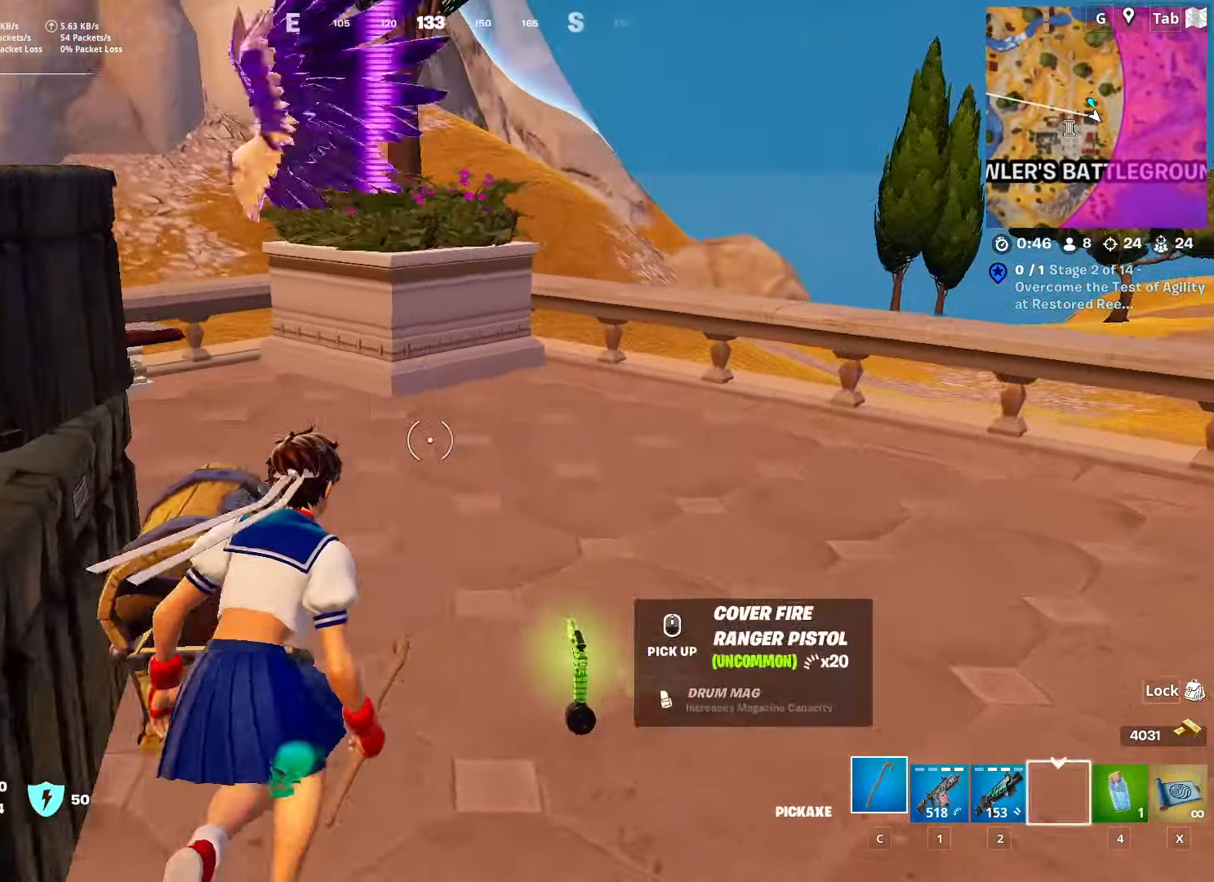
{"keys": ["a", "w"], "mouse": [], "mouse_move": "still", "events": [[100, "d", "up"], [333, "a", "down"]]}
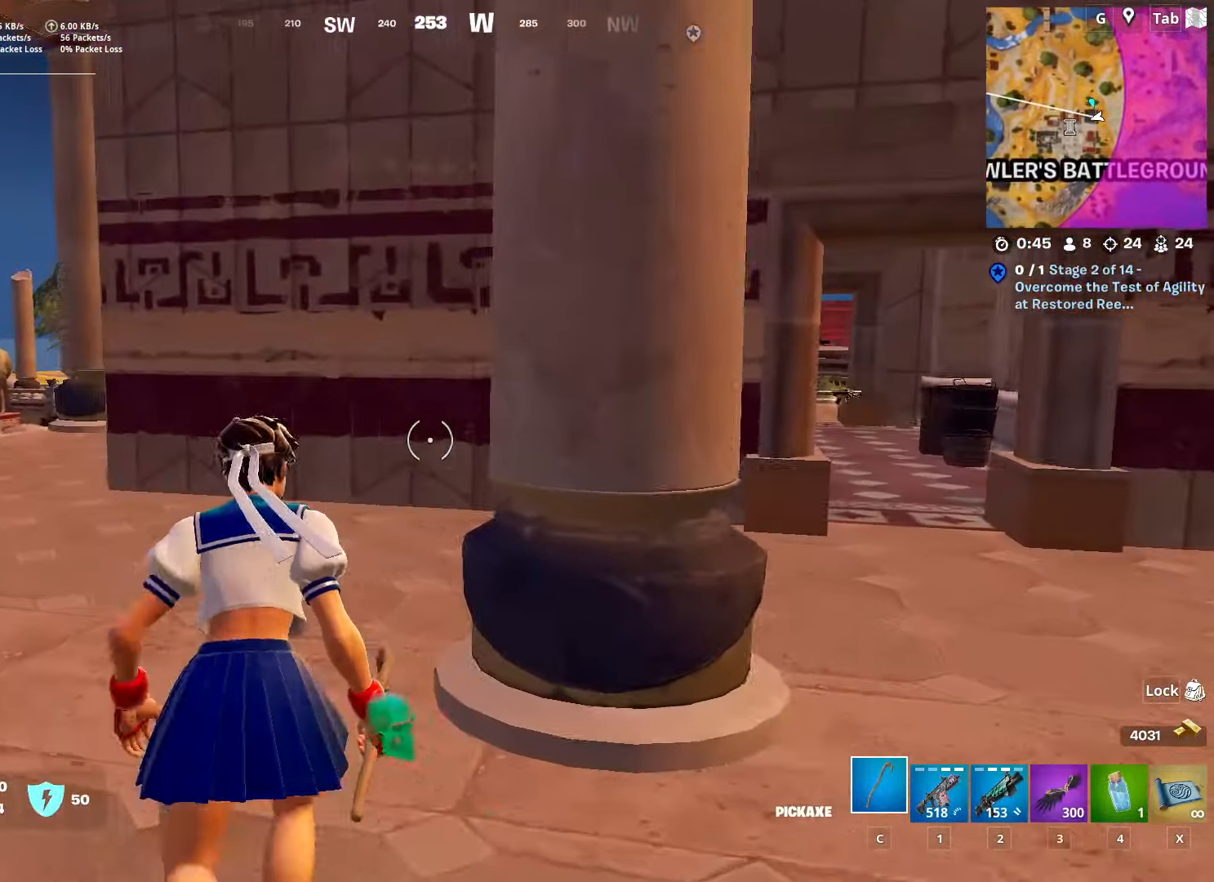
{"keys": ["d", "w"], "mouse": [], "mouse_move": "still", "events": [[67, "a", "up"], [250, "2", "down"], [400, "2", "up"], [501, "d", "down"]]}
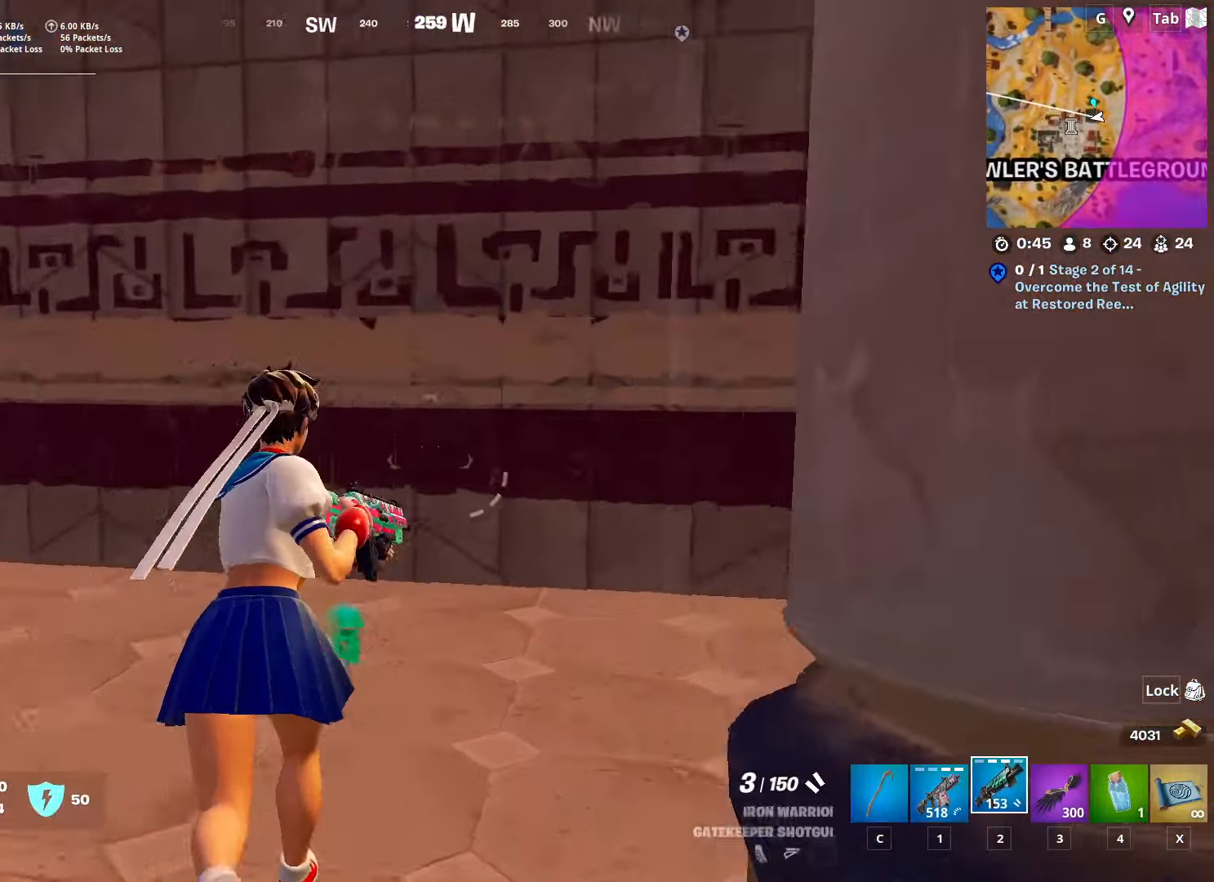
{"keys": ["w"], "mouse": [], "mouse_move": "up-left", "events": [[183, "d", "up"], [317, "r", "down"], [417, "r", "up"]]}
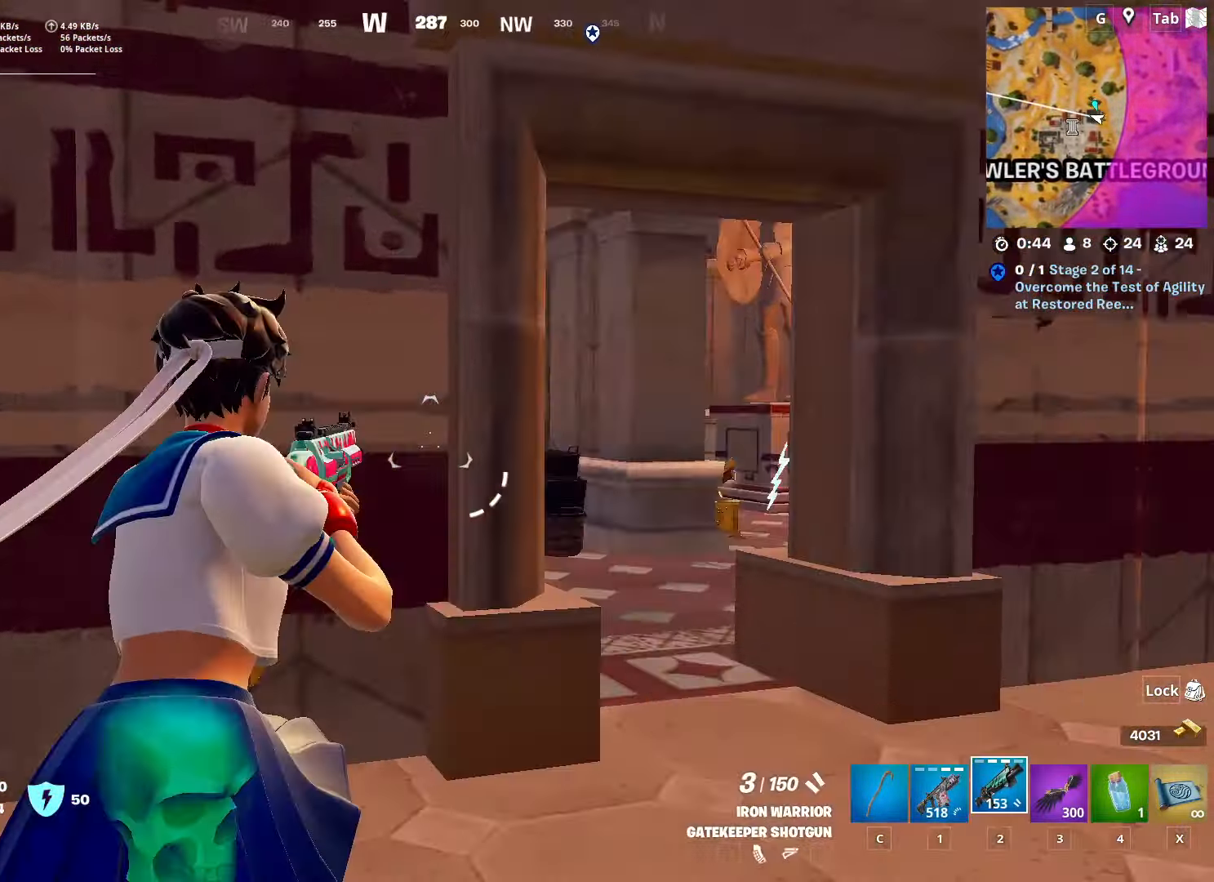
{"keys": ["shift"], "mouse": [], "mouse_move": "left", "events": [[100, "d", "down"], [284, "w", "up"], [384, "shift", "down"], [484, "d", "up"]]}
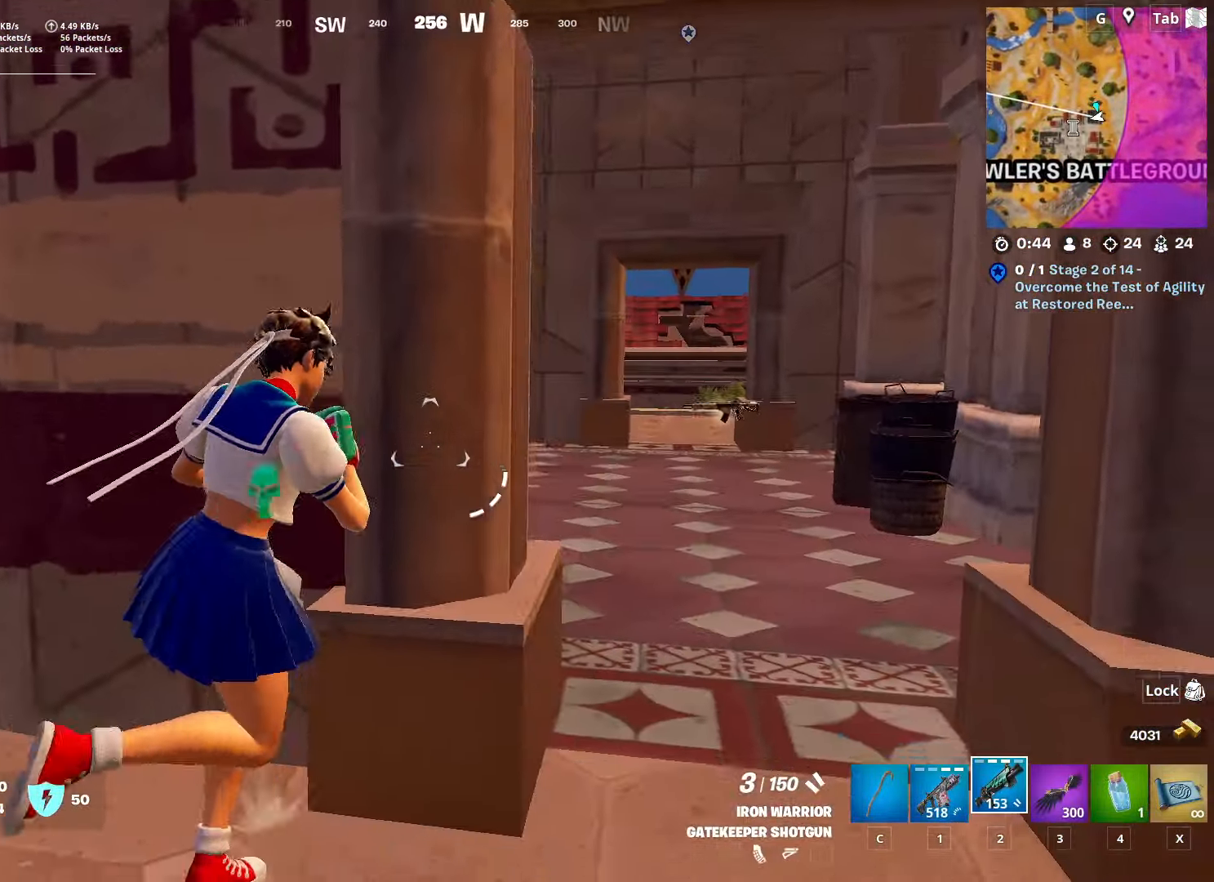
{"keys": ["a"], "mouse": [], "mouse_move": "still", "events": [[66, "shift", "up"], [116, "s", "down"], [216, "a", "down"], [300, "s", "up"]]}
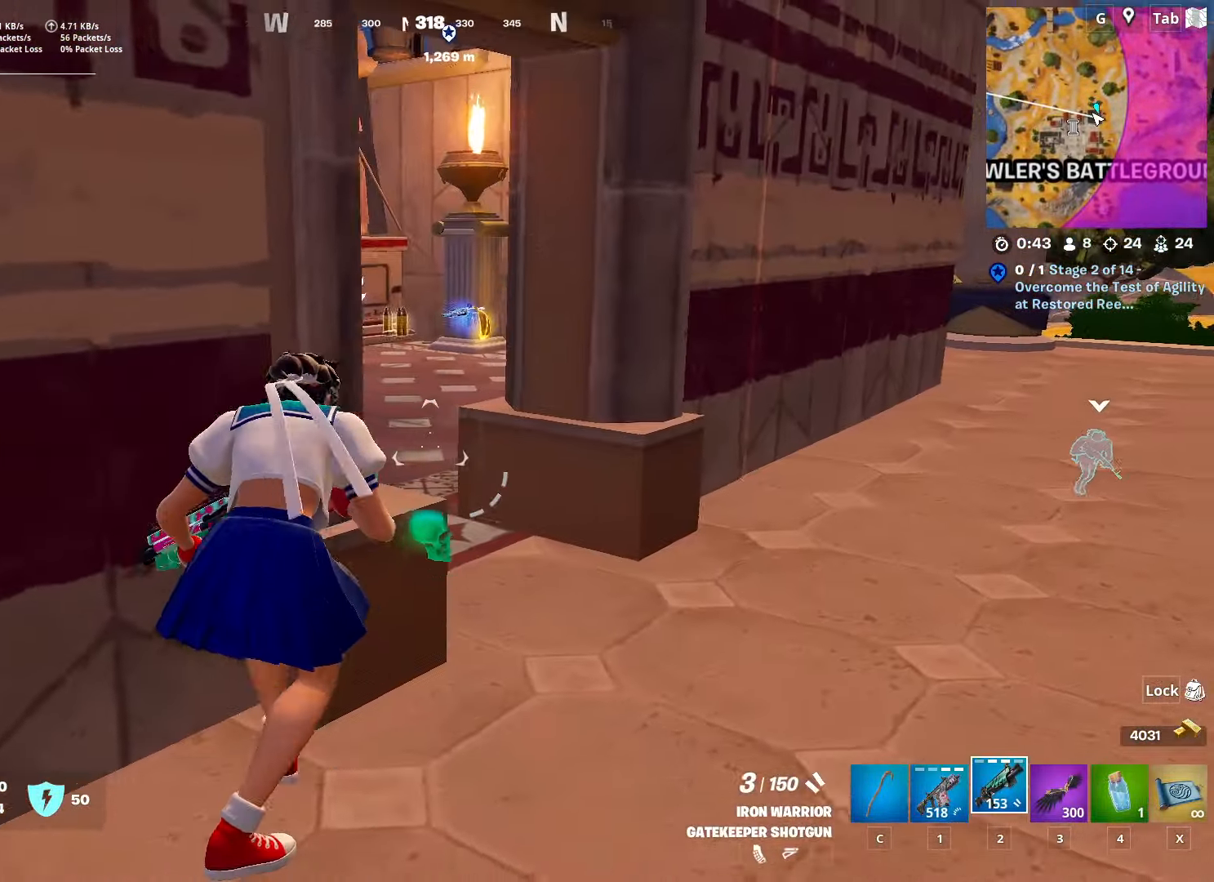
{"keys": ["a", "s"], "mouse": [], "mouse_move": "still", "events": [[33, "s", "down"], [134, "a", "up"], [468, "a", "down"]]}
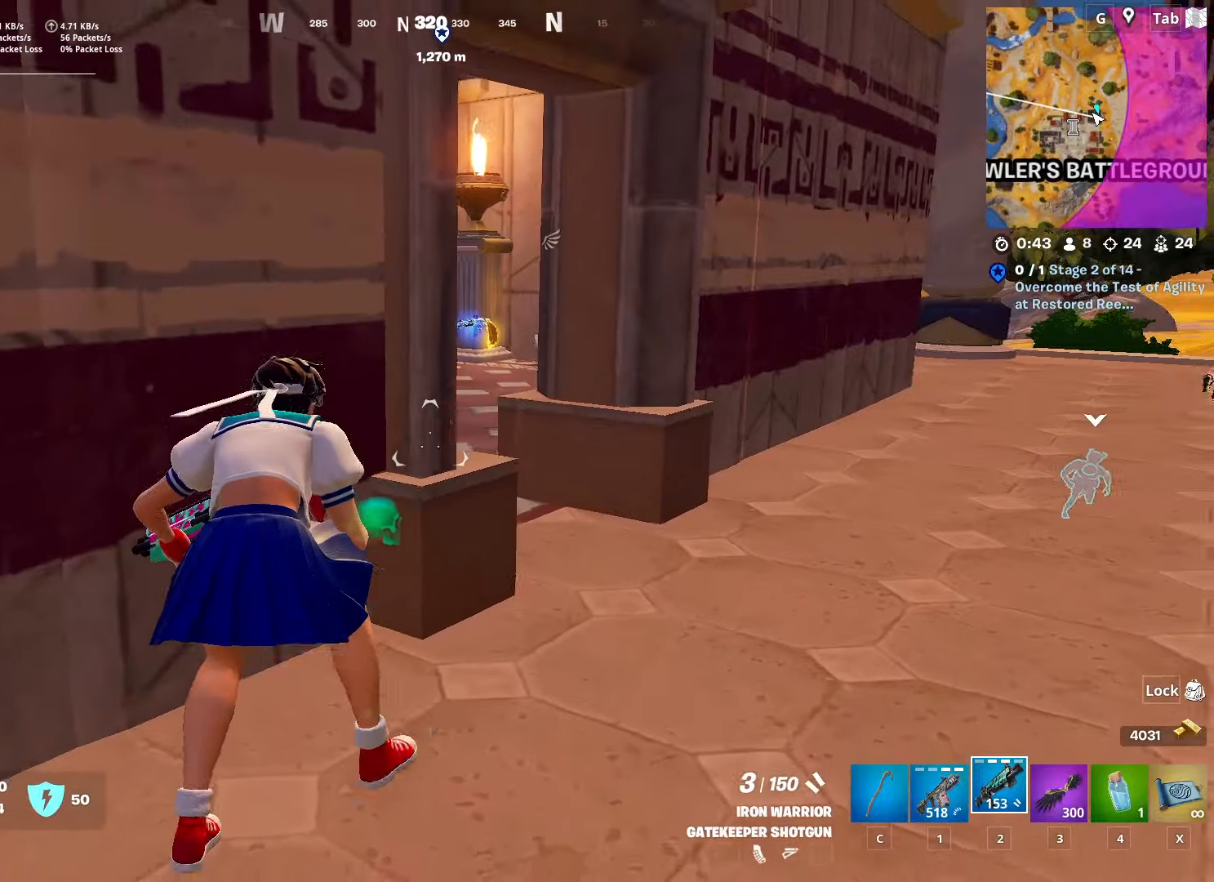
{"keys": ["ctrl", "d", "w"], "mouse": [], "mouse_move": "still", "events": [[67, "s", "up"], [150, "d", "down"], [200, "a", "up"], [234, "w", "down"], [384, "ctrl", "down"]]}
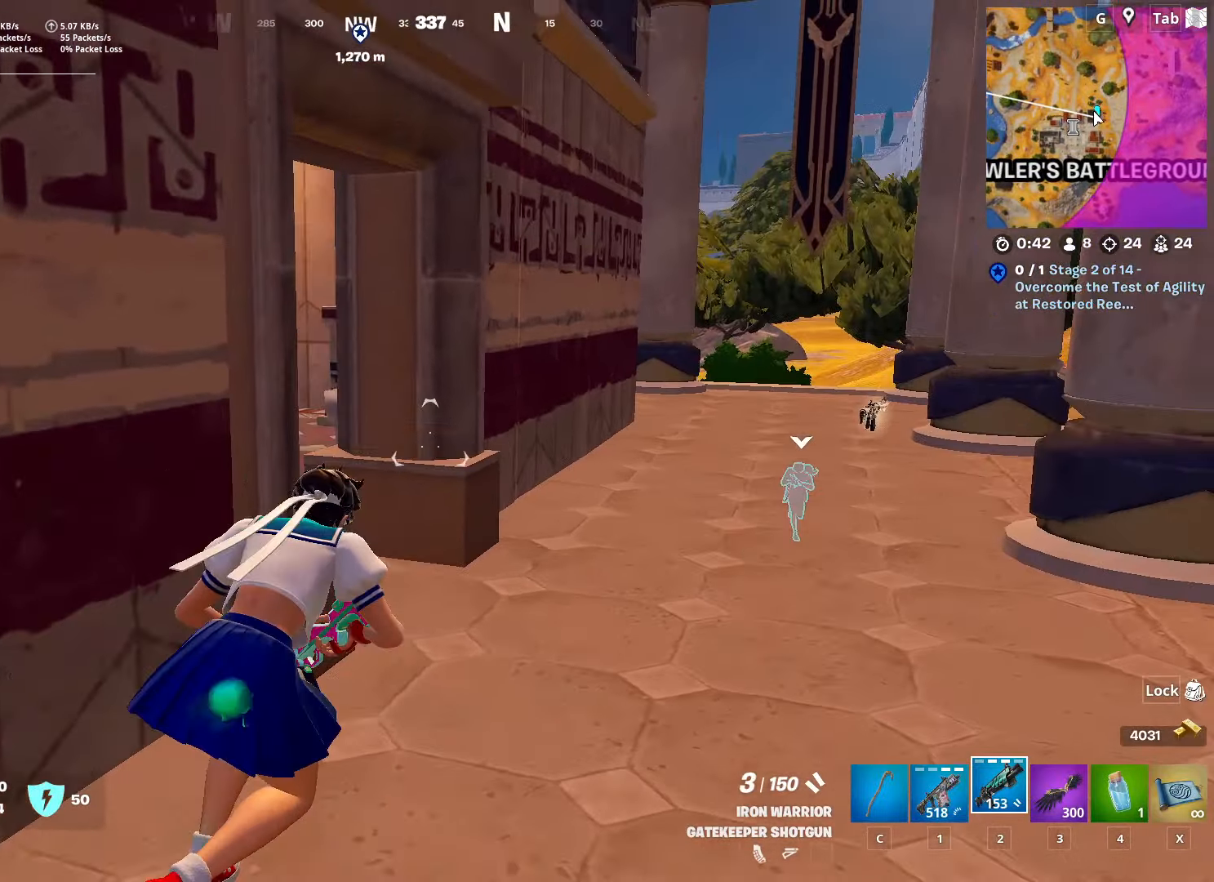
{"keys": ["a", "w"], "mouse": [], "mouse_move": "left", "events": [[66, "ctrl", "up"], [116, "d", "up"], [317, "3", "down"], [450, "3", "up"], [500, "a", "down"]]}
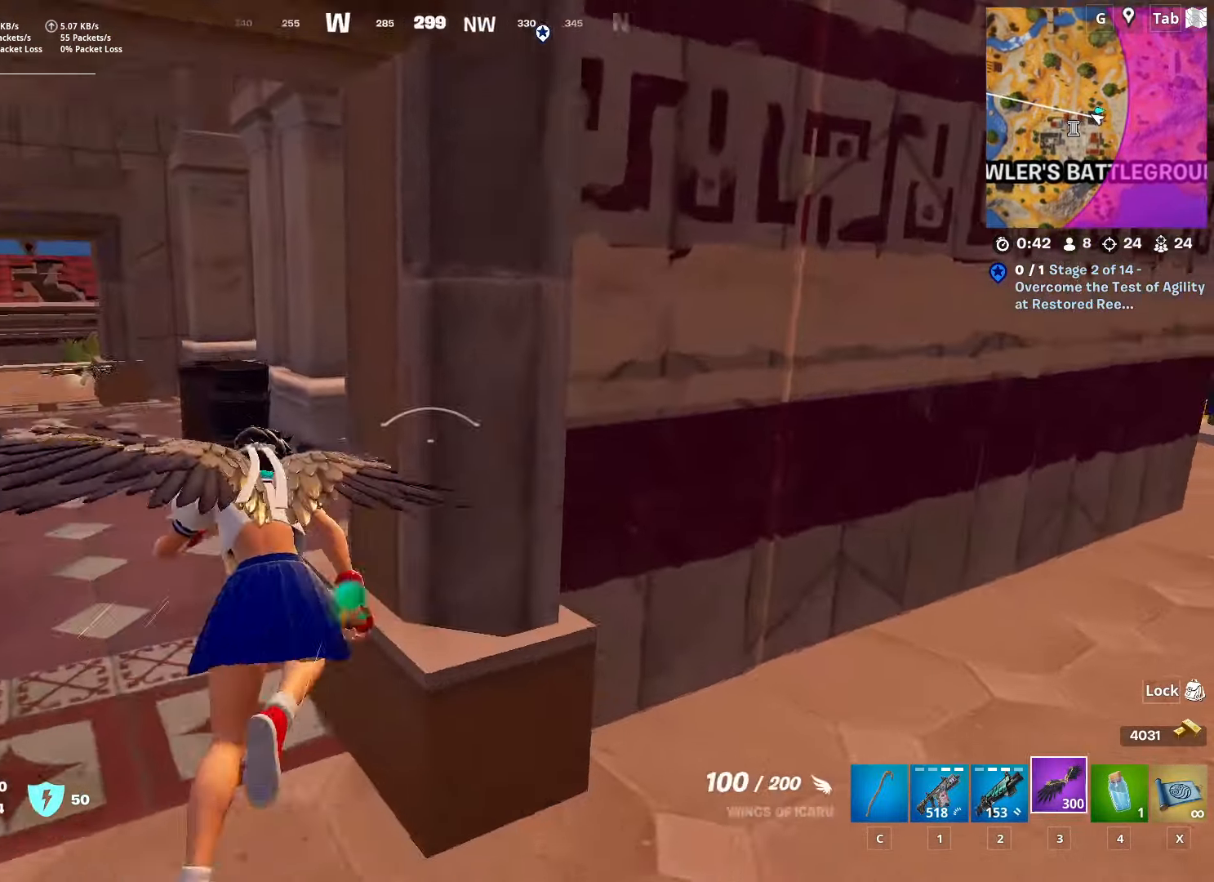
{"keys": ["4", "w"], "mouse": [], "mouse_move": "still", "events": [[234, "a", "up"], [467, "4", "down"]]}
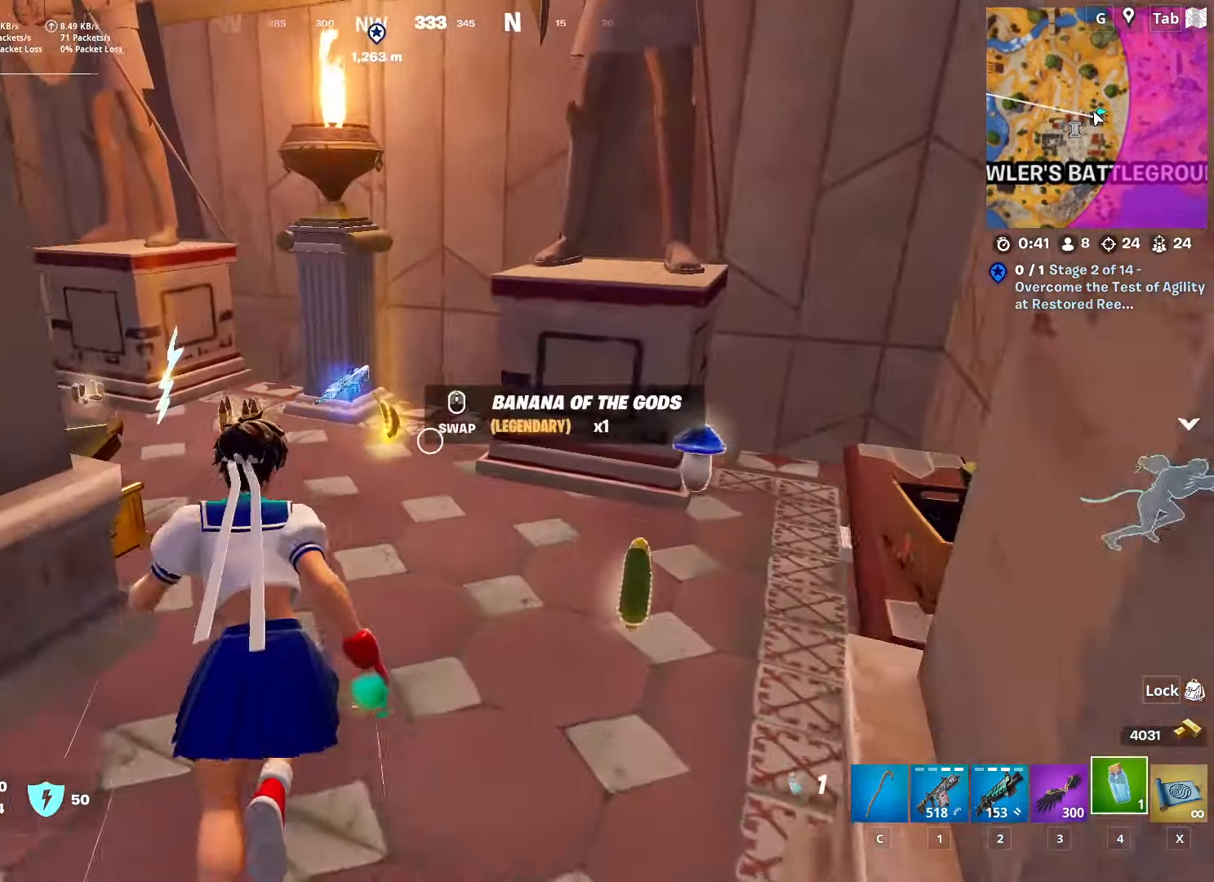
{"keys": ["s"], "mouse": [], "mouse_move": "right", "events": [[50, "4", "up"], [150, "w", "up"], [200, "d", "down"], [300, "s", "down"], [333, "d", "up"]]}
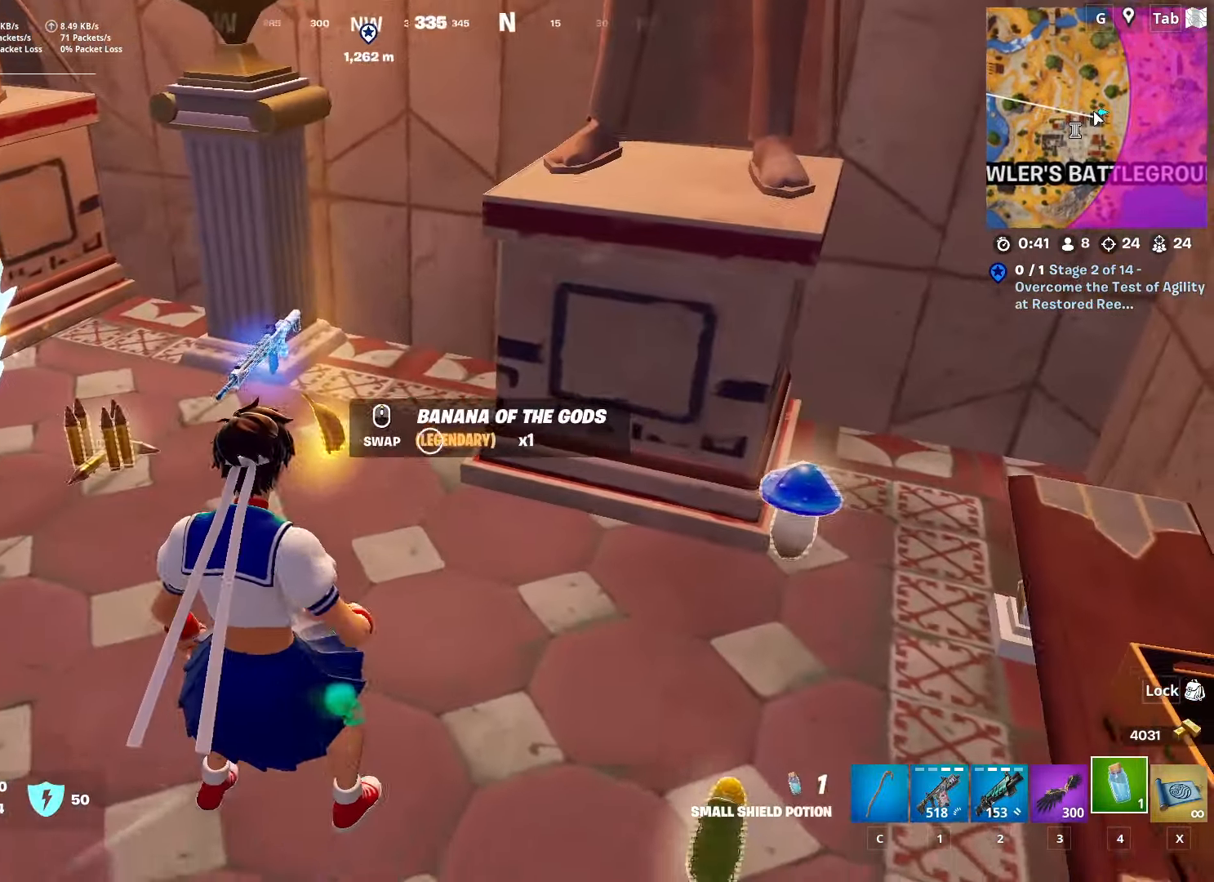
{"keys": ["d"], "mouse": [], "mouse_move": "still", "events": [[33, "a", "down"], [33, "mouse_wheel", "down"], [84, "mouse_wheel", "up"], [217, "a", "up"], [217, "d", "down"], [250, "s", "up"], [350, "shift", "down"], [484, "shift", "up"]]}
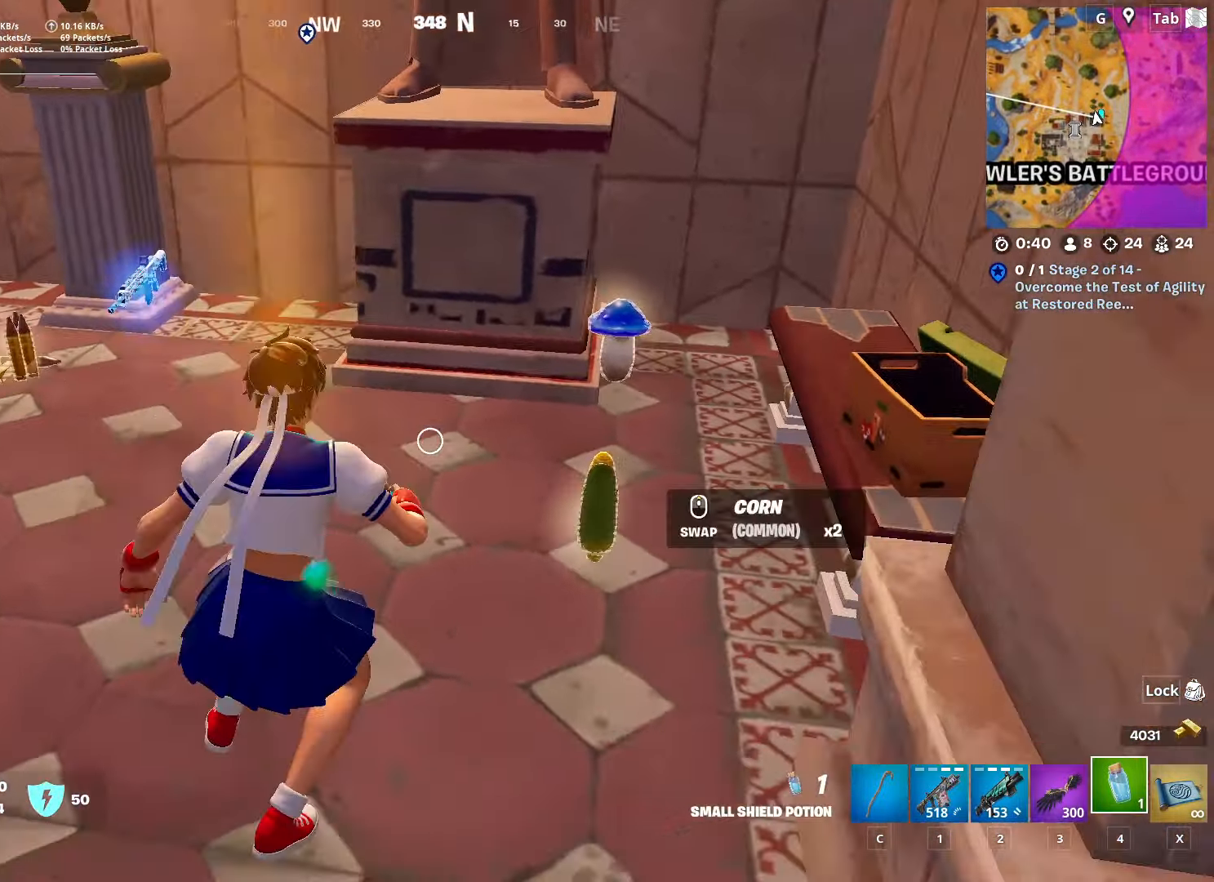
{"keys": ["a"], "mouse": ["left"], "mouse_move": "left", "events": [[100, "space", "down"], [100, "w", "down"], [133, "d", "up"], [183, "a", "down"], [333, "mouse_left", "down"], [333, "space", "up"], [333, "w", "up"]]}
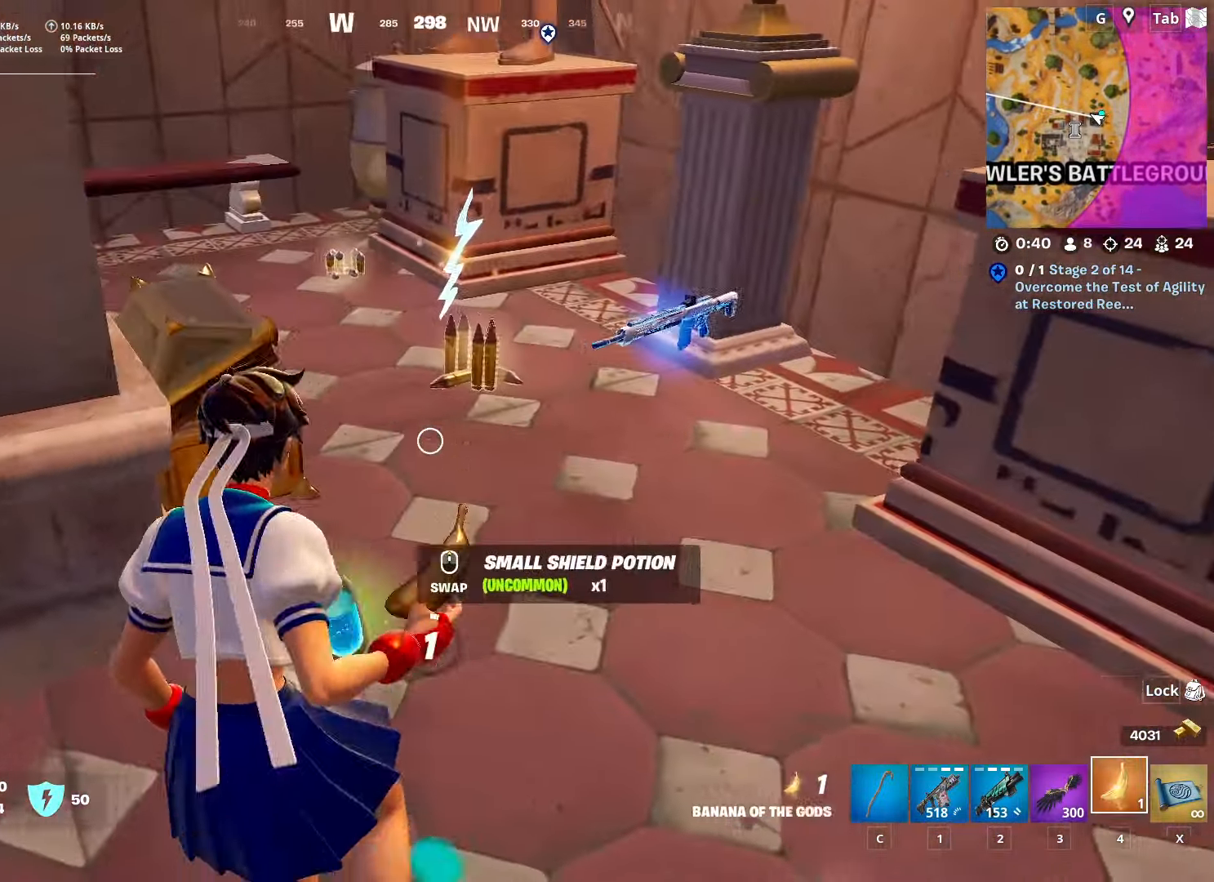
{"keys": ["d", "shift"], "mouse": ["left"], "mouse_move": "up-left", "events": [[150, "w", "down"], [200, "a", "up"], [250, "d", "down"], [400, "shift", "down"], [434, "w", "up"]]}
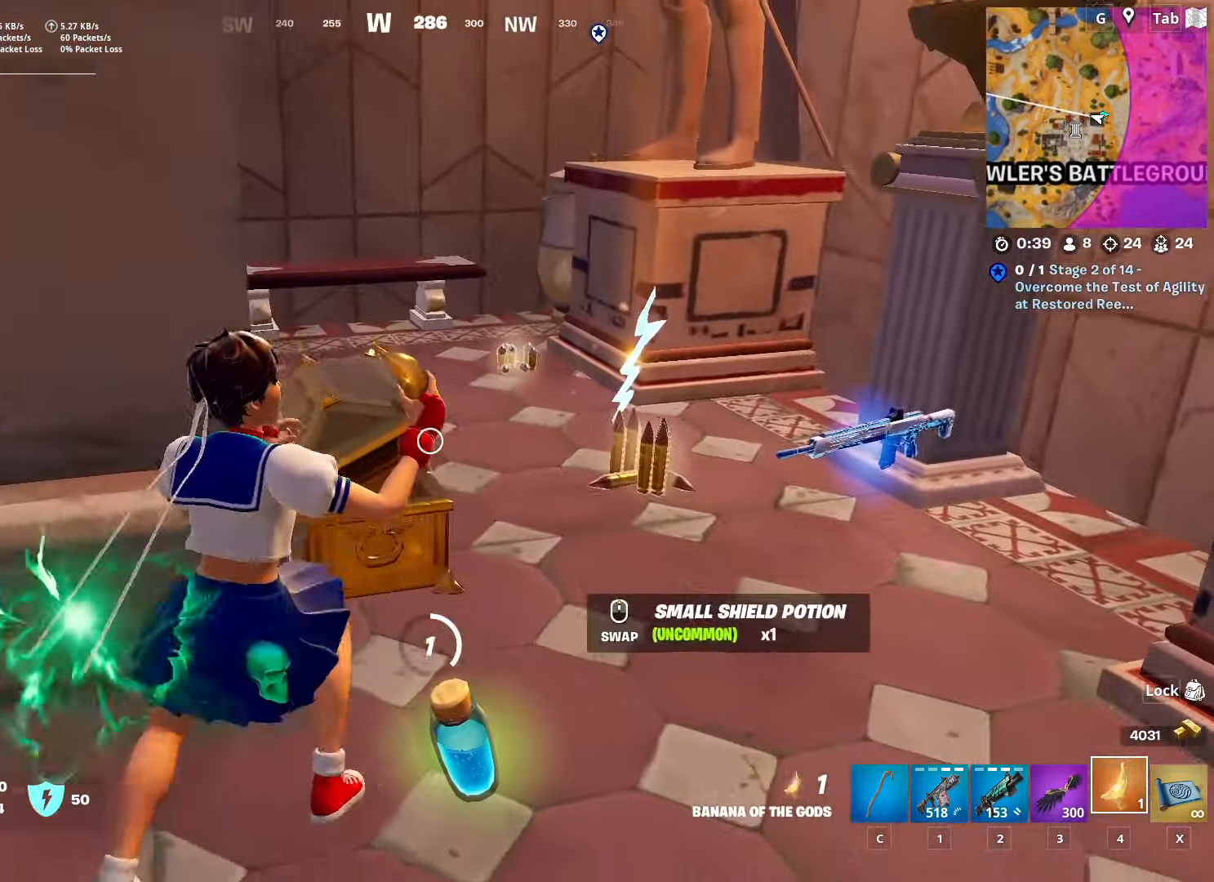
{"keys": [], "mouse": ["left"], "mouse_move": "still", "events": [[133, "shift", "up"], [334, "d", "up"]]}
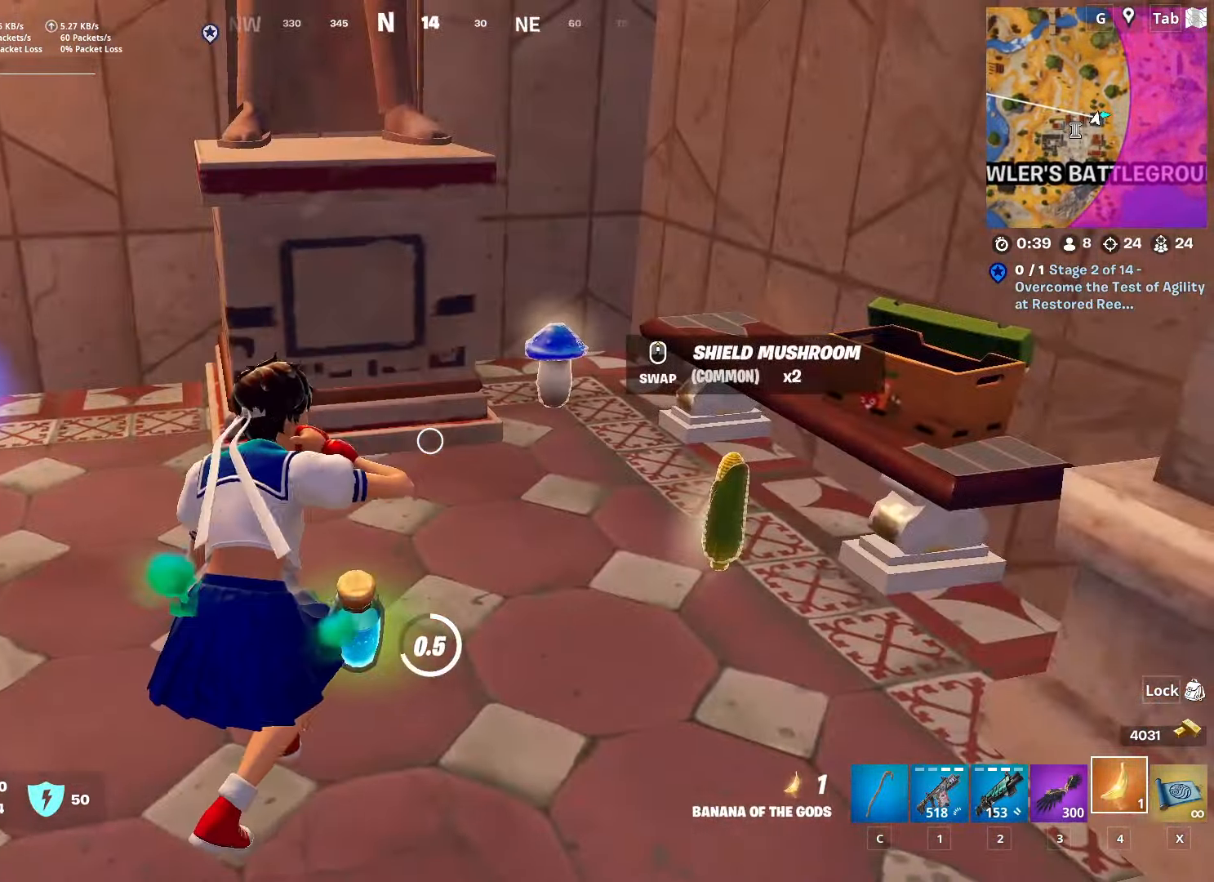
{"keys": ["d", "w"], "mouse": ["left"], "mouse_move": "still", "events": [[50, "w", "down"], [484, "d", "down"]]}
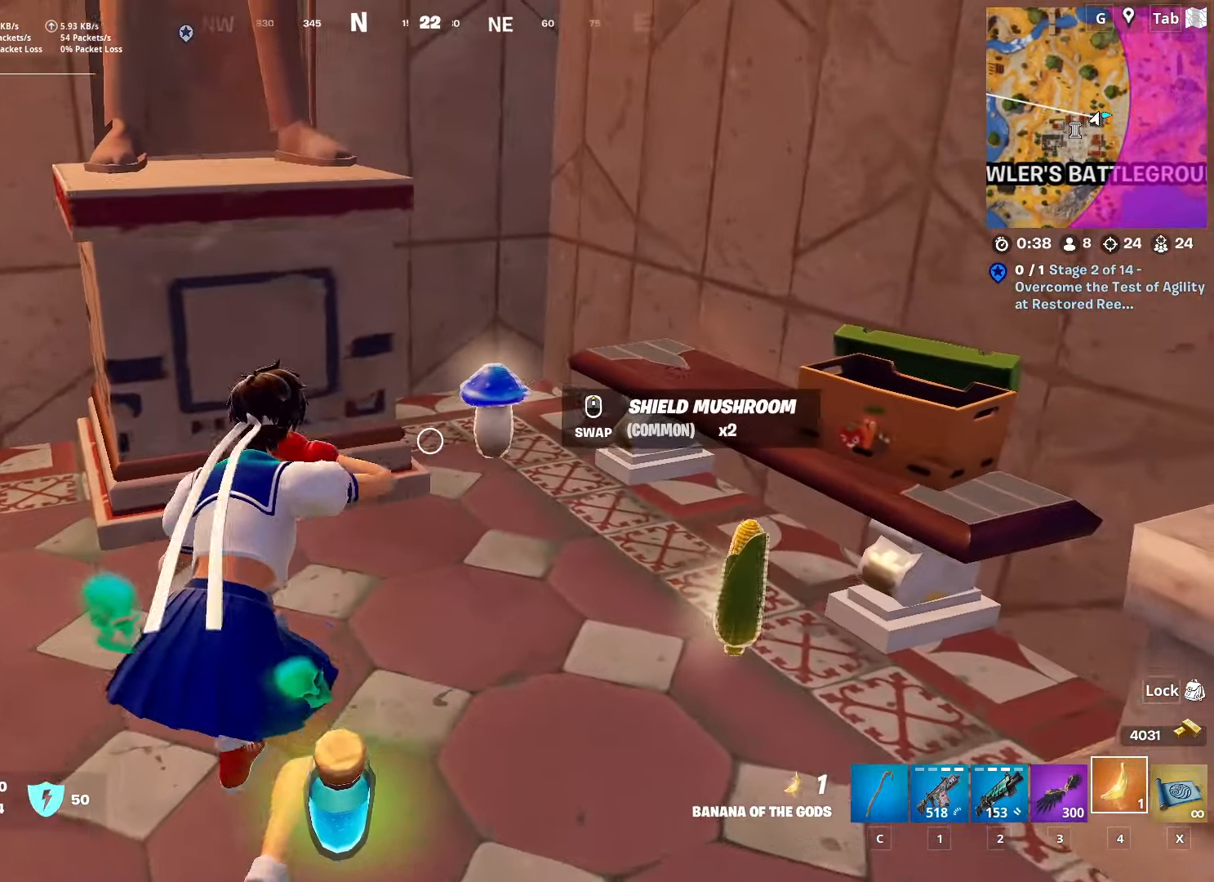
{"keys": ["d", "w"], "mouse": [], "mouse_move": "left", "events": [[267, "mouse_left", "up"]]}
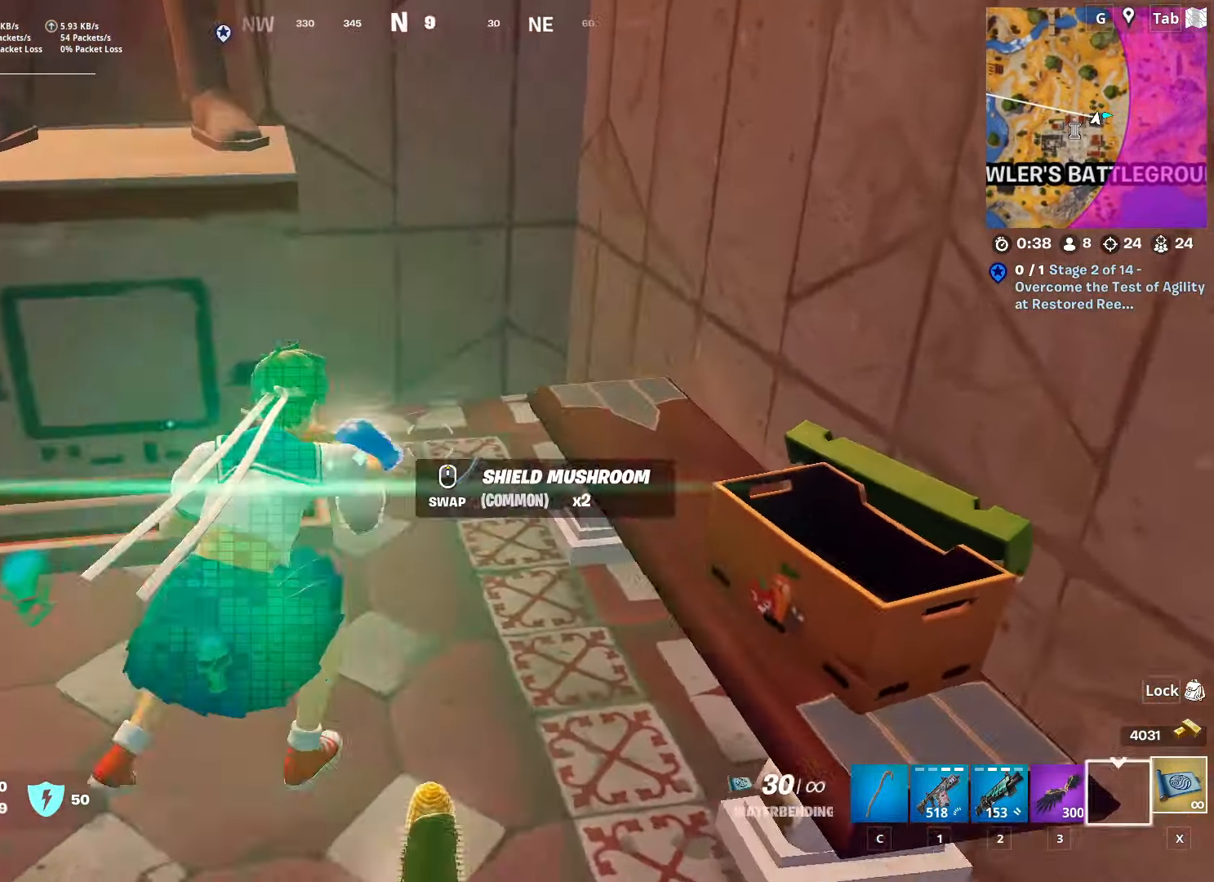
{"keys": ["d", "space", "w"], "mouse": [], "mouse_move": "up", "events": [[34, "a", "down"], [34, "d", "up"], [34, "mouse_wheel", "down"], [34, "w", "up"], [84, "mouse_wheel", "up"], [133, "s", "down"], [233, "a", "up"], [233, "d", "down"], [284, "s", "up"], [384, "space", "down"], [467, "w", "down"]]}
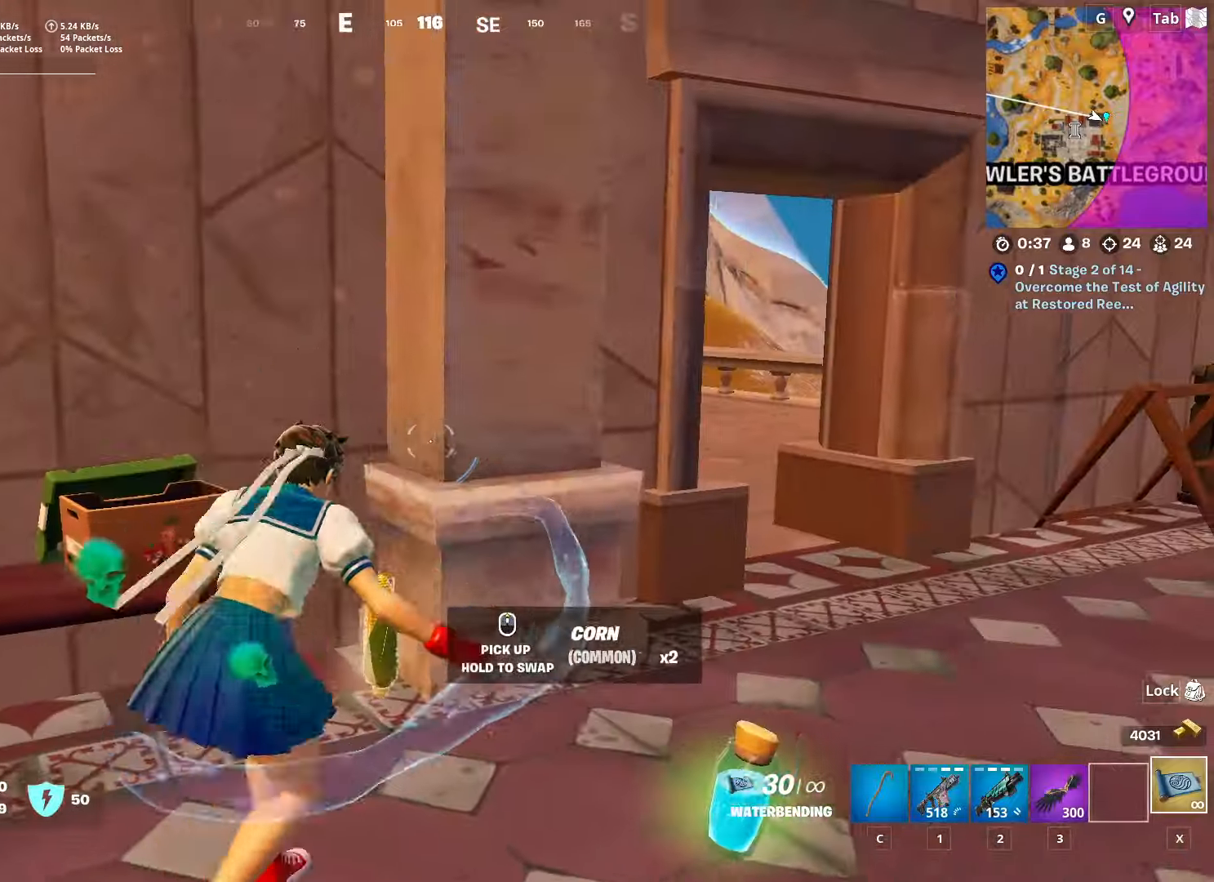
{"keys": ["w"], "mouse": [], "mouse_move": "still", "events": [[50, "d", "up"], [151, "4", "down"], [151, "space", "up"], [301, "4", "up"], [334, "4", "down"], [484, "4", "up"]]}
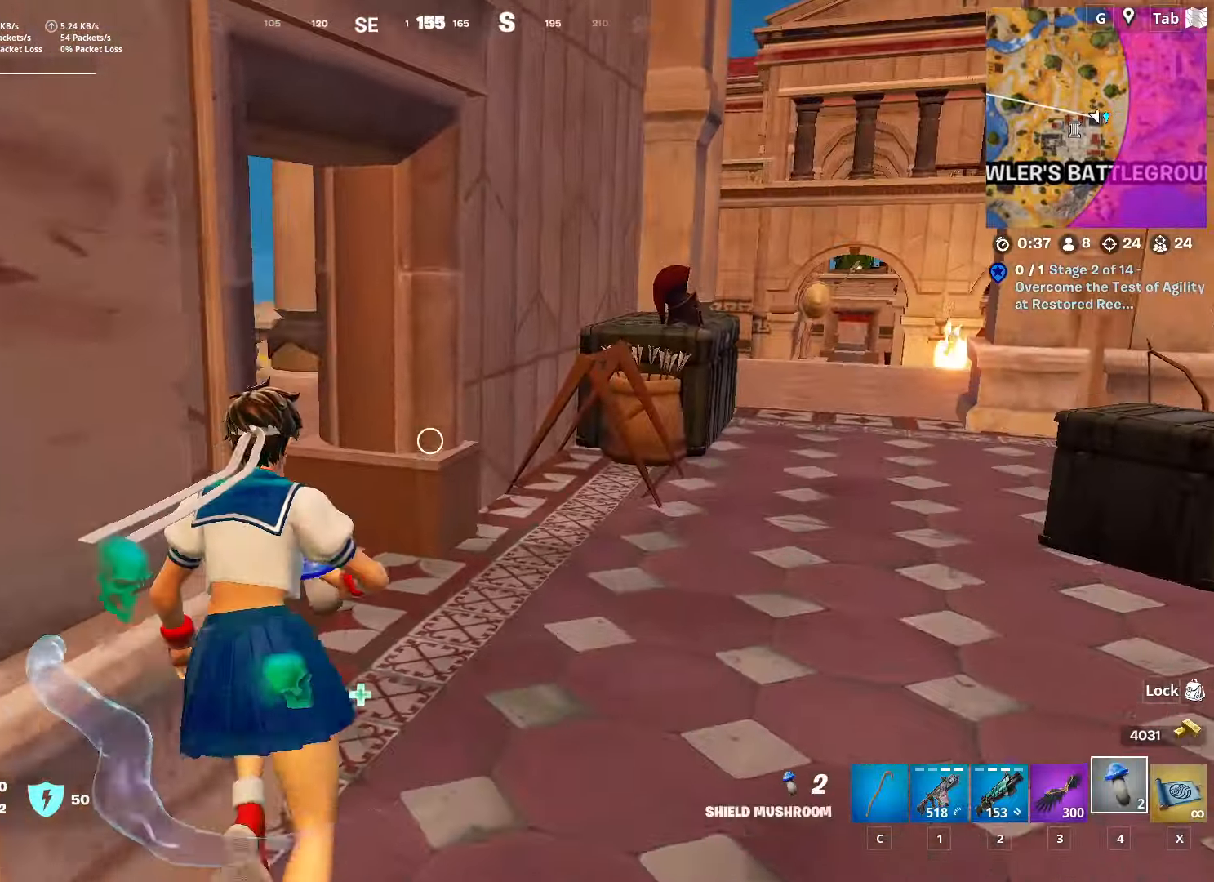
{"keys": ["d", "s"], "mouse": [], "mouse_move": "still", "events": [[83, "d", "down"], [133, "mouse_left", "down"], [250, "w", "up"], [300, "mouse_left", "up"], [350, "mouse_left", "down"], [400, "s", "down"], [500, "mouse_left", "up"]]}
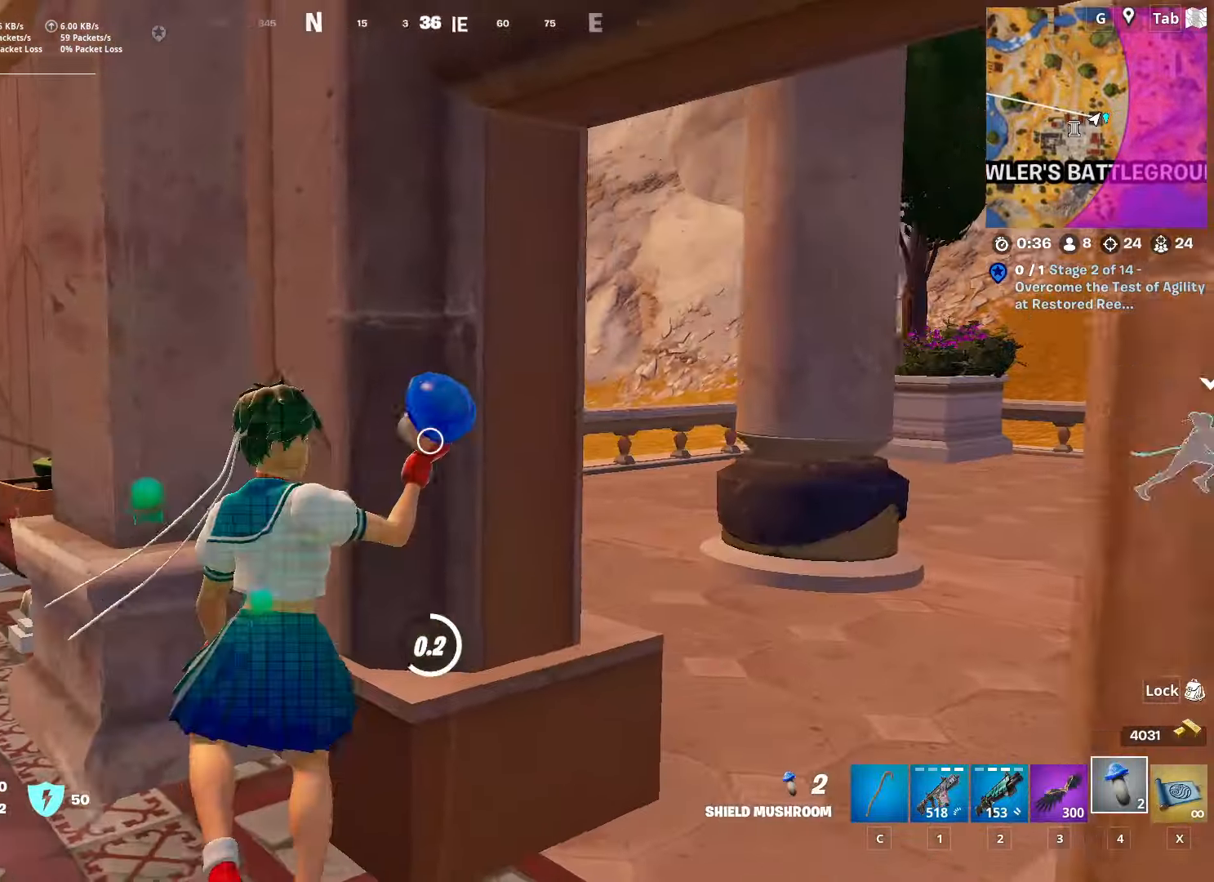
{"keys": ["w"], "mouse": ["left"], "mouse_move": "right", "events": [[50, "mouse_left", "down"], [184, "mouse_left", "up"], [234, "mouse_left", "down"], [234, "s", "up"], [367, "mouse_left", "up"], [367, "w", "down"], [417, "d", "up"], [417, "mouse_left", "down"]]}
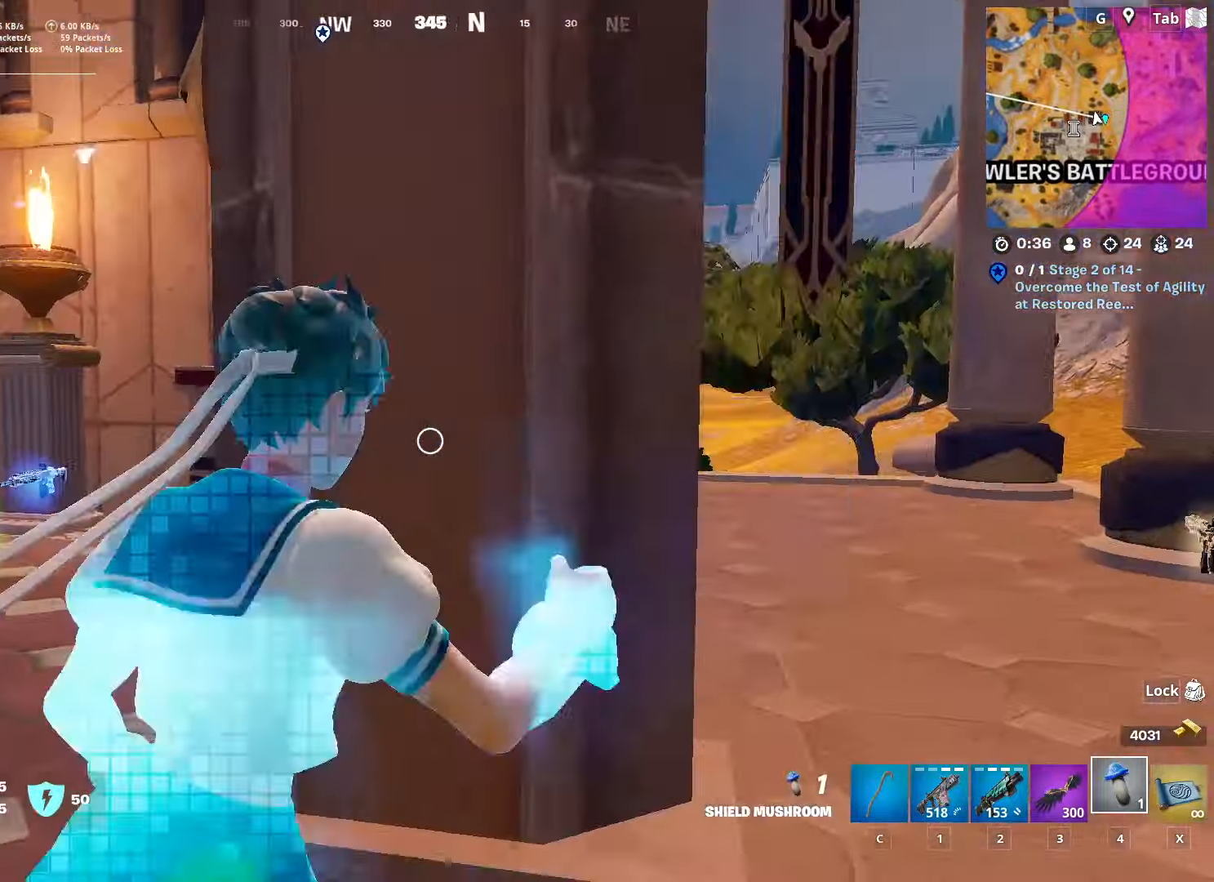
{"keys": ["a"], "mouse": ["left"], "mouse_move": "still", "events": [[50, "d", "down"], [50, "mouse_left", "up"], [50, "w", "up"], [100, "d", "up"], [100, "mouse_left", "down"], [150, "a", "down"], [200, "mouse_left", "up"], [300, "mouse_left", "down"], [384, "mouse_left", "up"], [484, "mouse_left", "down"]]}
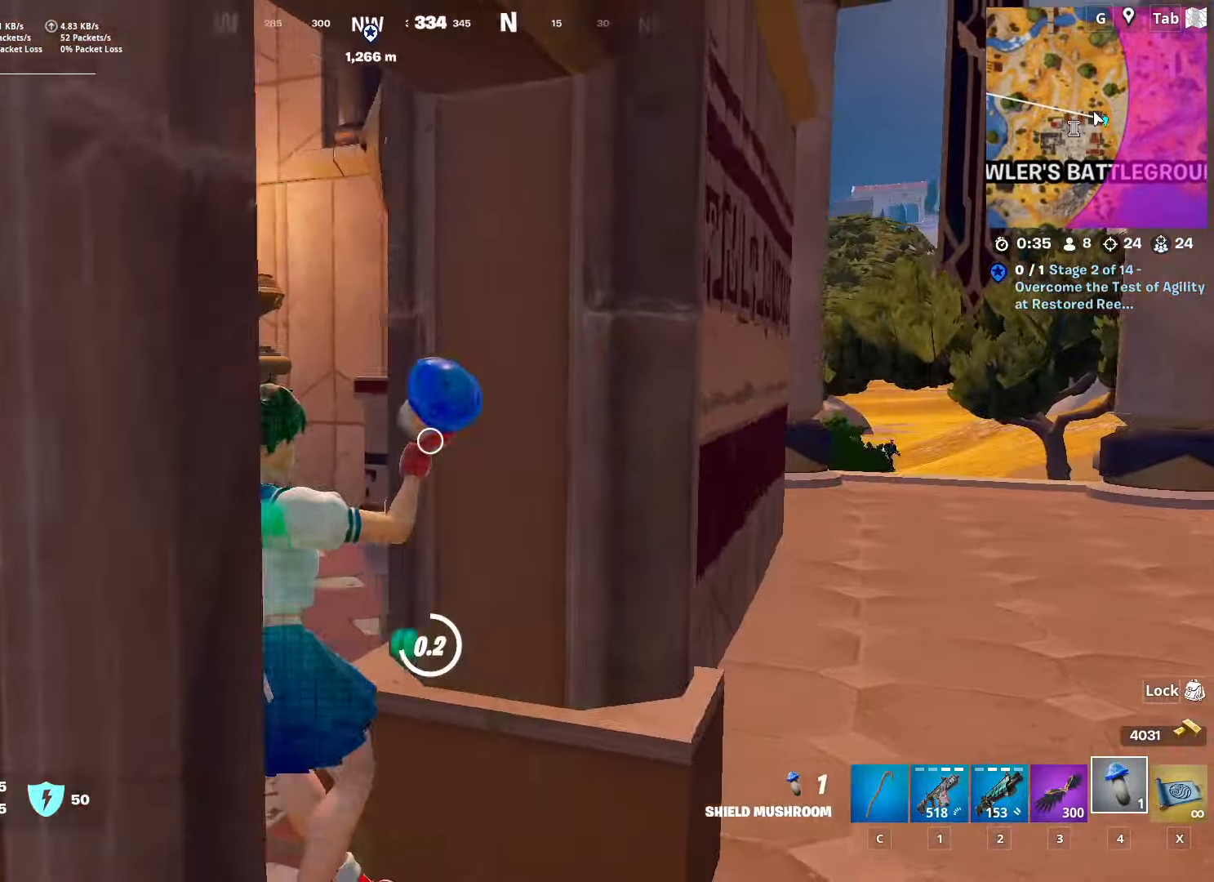
{"keys": ["w"], "mouse": ["left"], "mouse_move": "down", "events": [[17, "w", "down"], [67, "mouse_left", "up"], [117, "mouse_left", "down"], [217, "a", "up"], [351, "a", "down"], [501, "a", "up"]]}
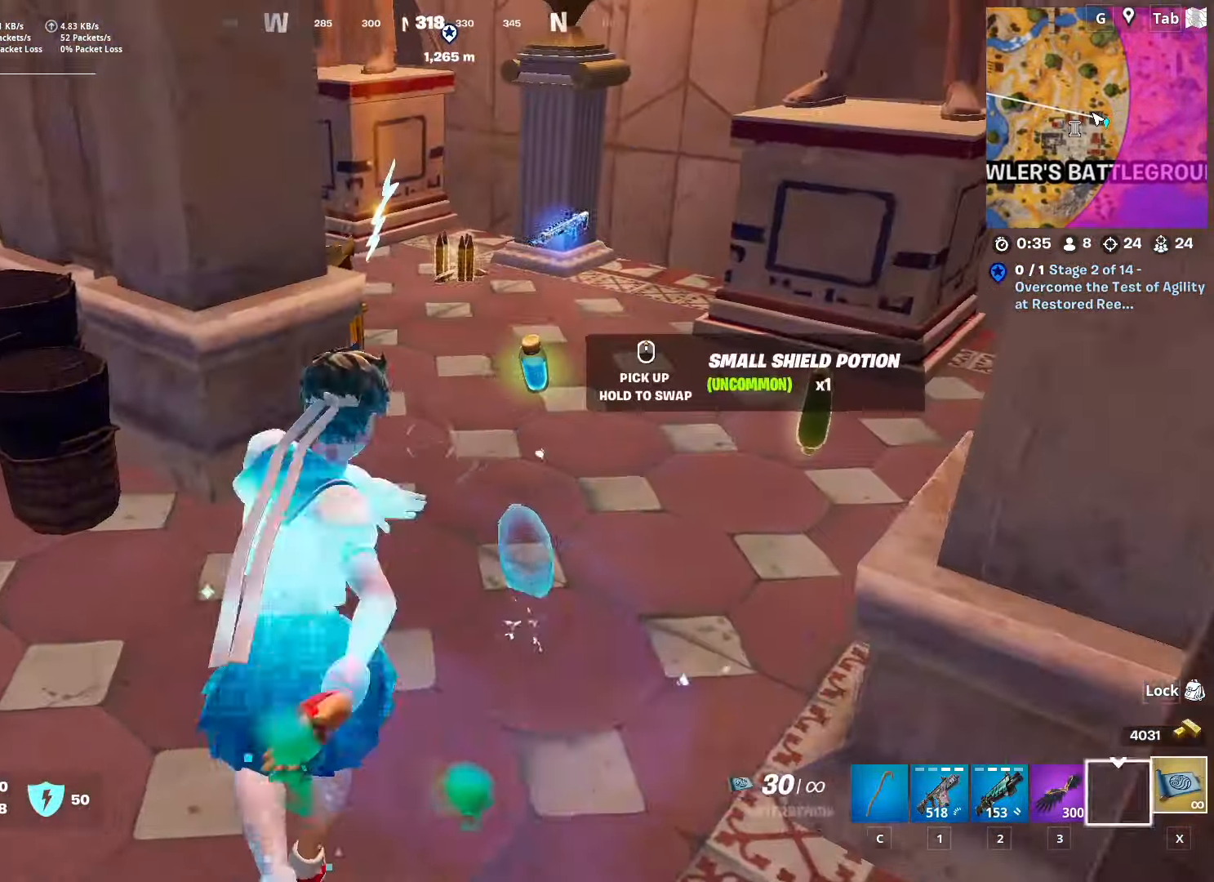
{"keys": ["d", "s"], "mouse": [], "mouse_move": "still", "events": [[133, "w", "up"], [183, "mouse_left", "up"], [233, "s", "down"], [317, "d", "down"], [417, "mouse_wheel", "down"], [467, "mouse_wheel", "up"]]}